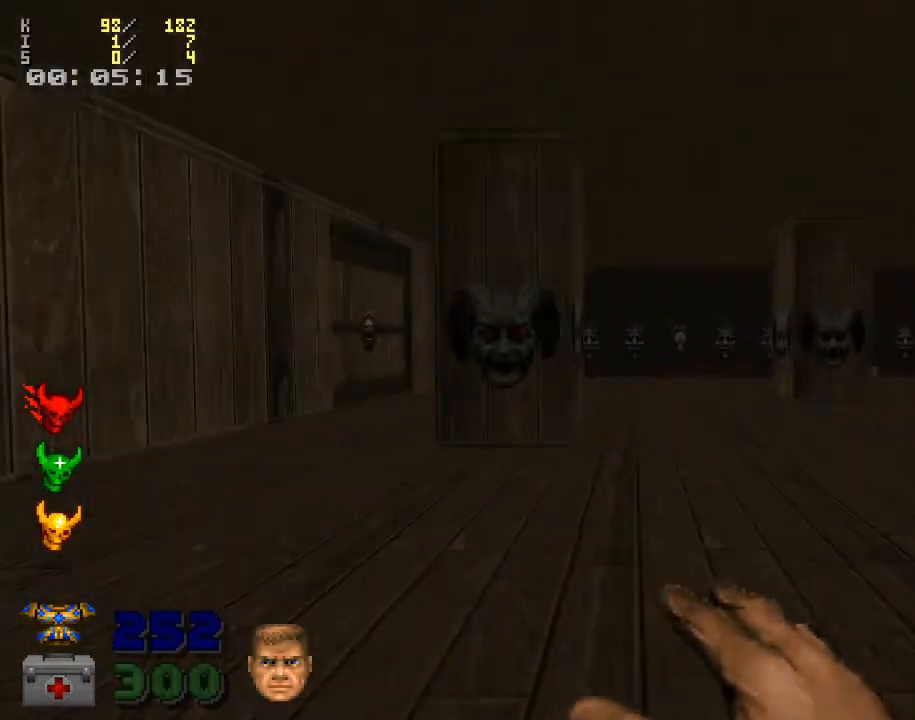
Gameplay with keyboard and mouse; each line is a JSON object with the keys and mouse buttons held at the frame after it. "events" lists presses ("down") and releases ("up") of ".", "/", "0", "1", "2", "3", "4", "5", "6", "7", "8", "9", "a", "alt_l", "alt_r", "b", "backspace", "c", "caps_lock", "comma", "ctrl_l", "ctrl_r", "d", "down", "e", "equals", "escape", "f", "f1", "f10", "f11", "f12", "f2", "f3", "f4", "f5", "f6", "f7", "f8", "f9", "g", "h", "i", "j", "k", "l", "lbracket", "left", "m", "minus", "n", "o", "p", "q", "quote", "r", "rbracket", "return", "right", "s", "semicolon", "shift_l", "shift_r", "space", "super", "t", "tab", "tilde", "u", "up", "v", "w", "x", "y", "z", "mouse_left", "mouse_wheel" and "mouse_right" between this image and that frame as [ms after this image, input, new state], when the widget could be followed in between. "mouse_left", "mouse_wheel", "mouse_right" = the "left", "wheel", "right" buttons of the "mouse" list. No other keys are recorded. "wheel" means that the mouse wheel is clicked or scrolled. Mouse movement is not recorded.
{"keys": ["w"], "mouse": [], "events": []}
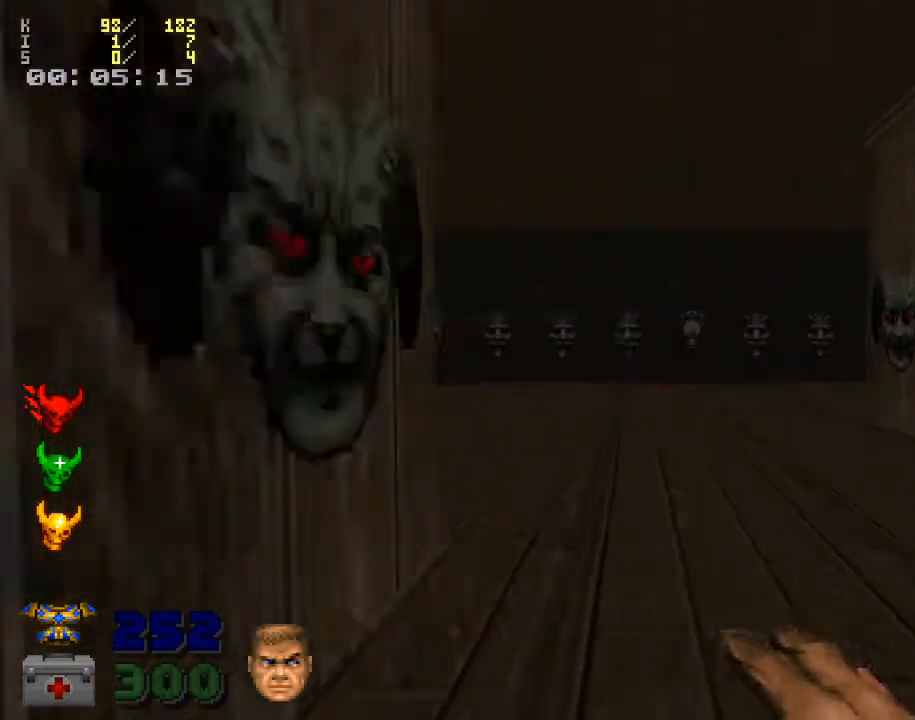
{"keys": ["w"], "mouse": [], "events": []}
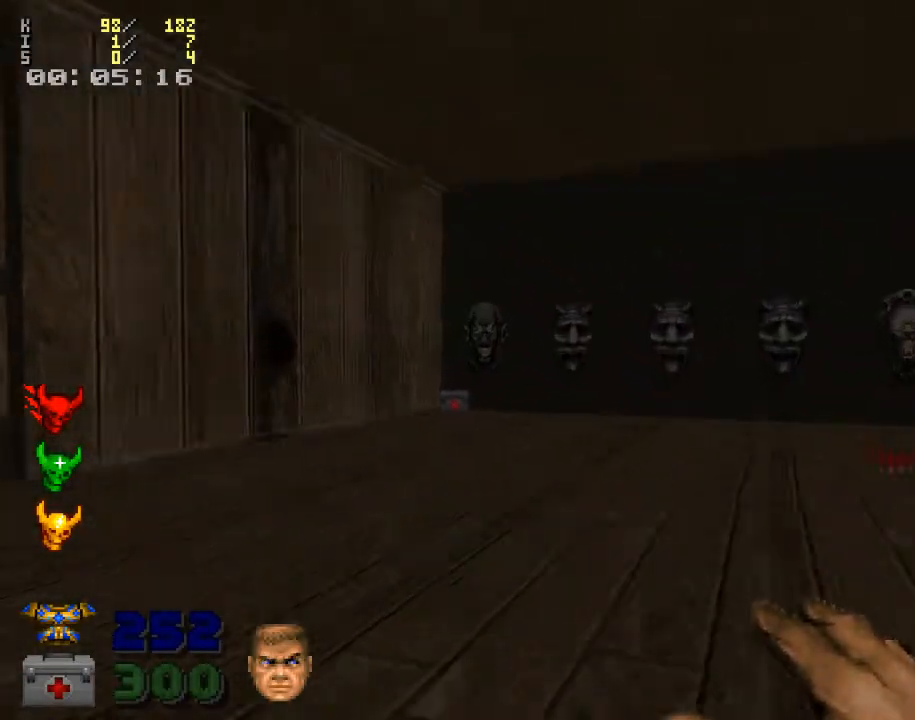
{"keys": ["w"], "mouse": [], "events": [[133, "a", "down"], [500, "a", "up"]]}
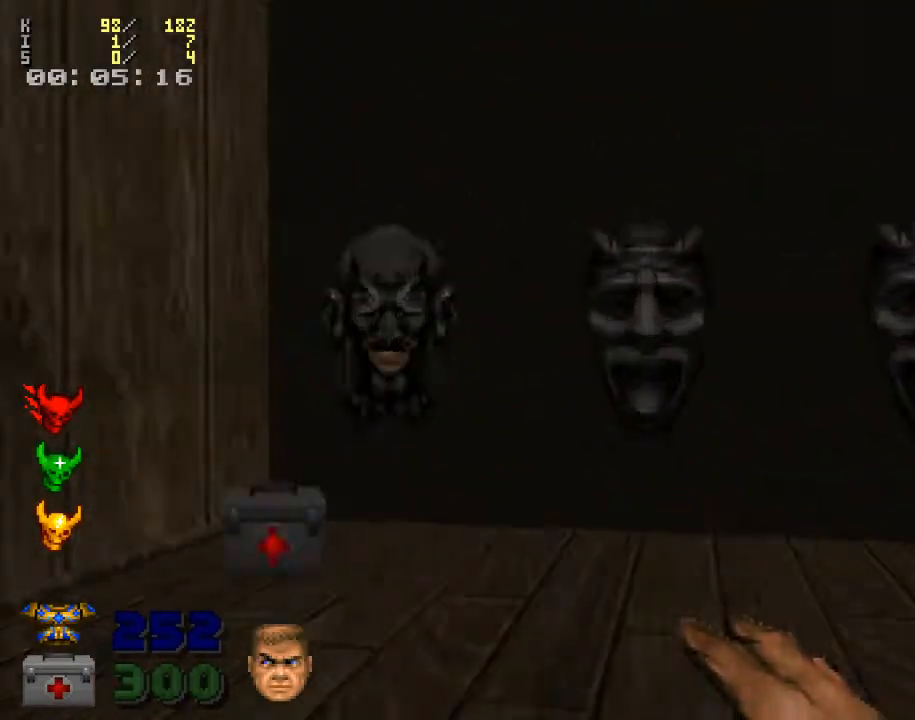
{"keys": ["w"], "mouse": [], "events": [[300, "e", "down"], [433, "e", "up"]]}
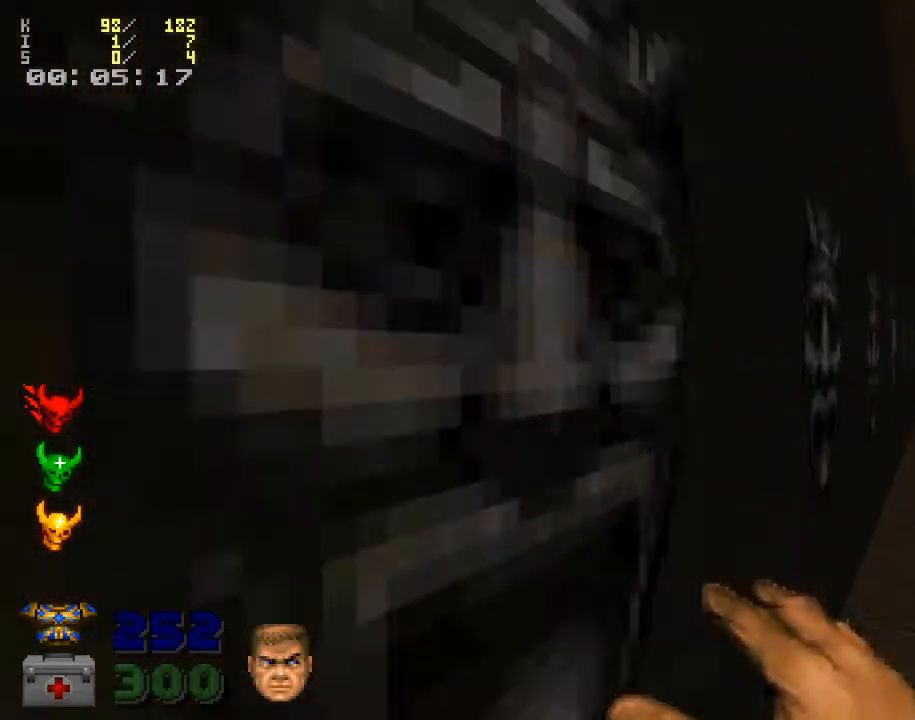
{"keys": ["w"], "mouse": [], "events": [[67, "e", "down"], [200, "e", "up"], [333, "e", "down"], [400, "e", "up"]]}
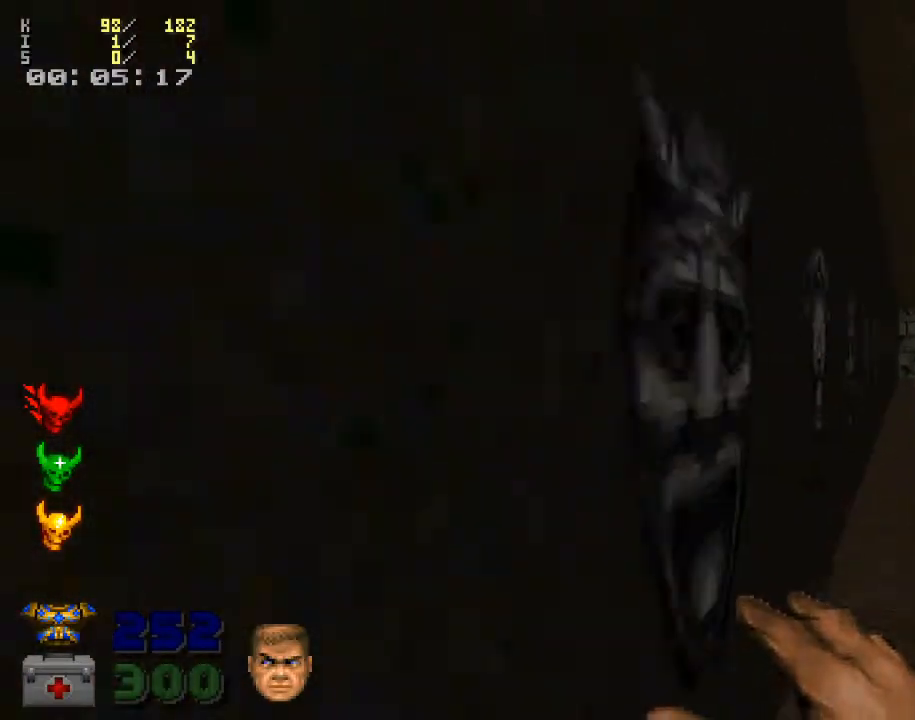
{"keys": ["e", "w"], "mouse": [], "events": [[67, "e", "down"], [167, "e", "up"], [400, "e", "down"]]}
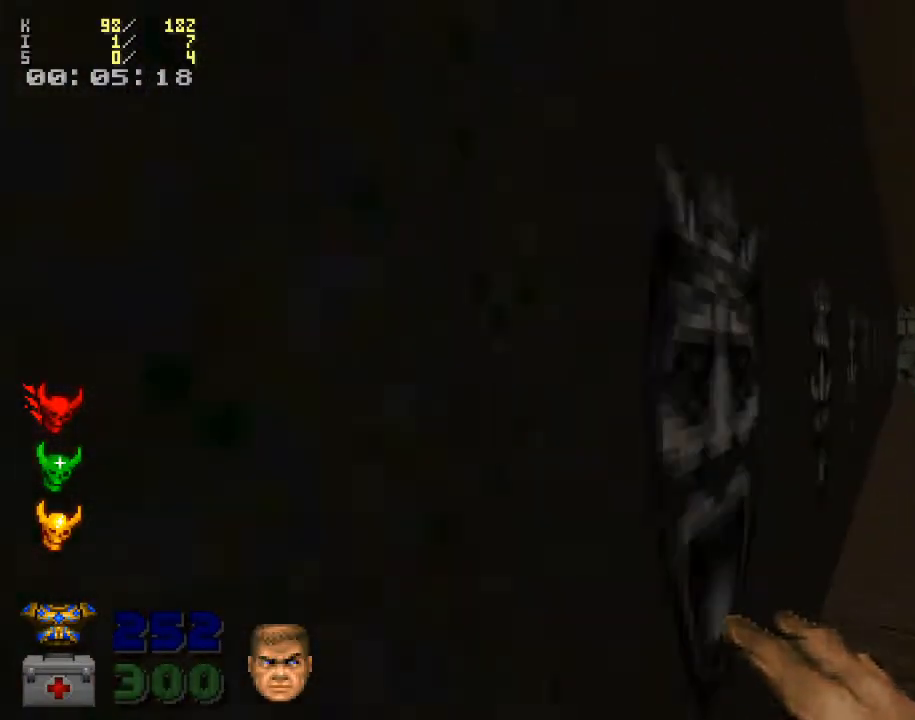
{"keys": ["a", "w"], "mouse": [], "events": [[33, "e", "up"], [133, "a", "down"]]}
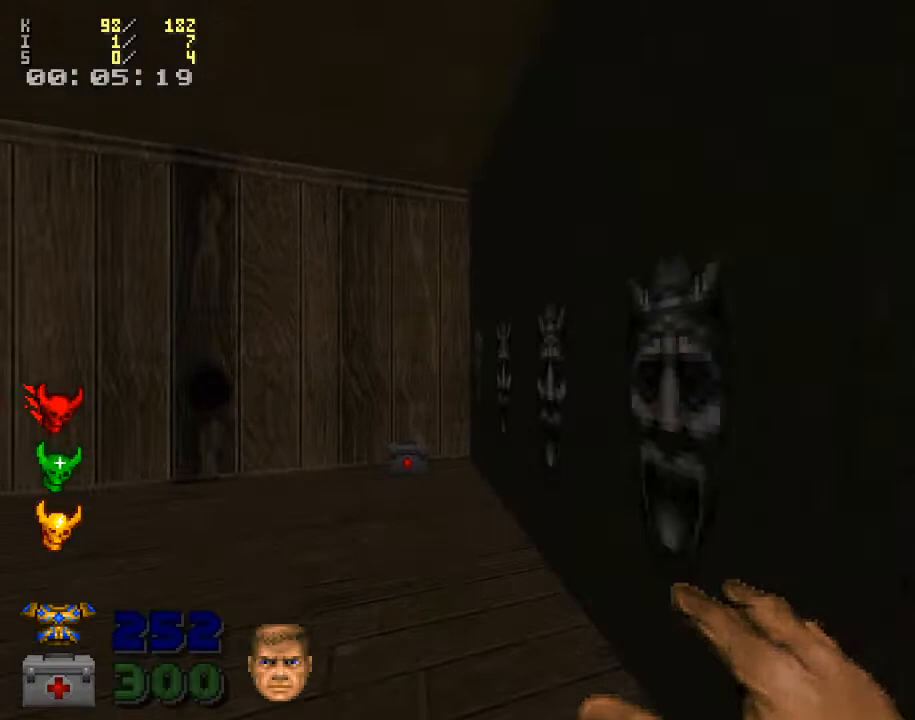
{"keys": ["w"], "mouse": [], "events": [[233, "a", "up"]]}
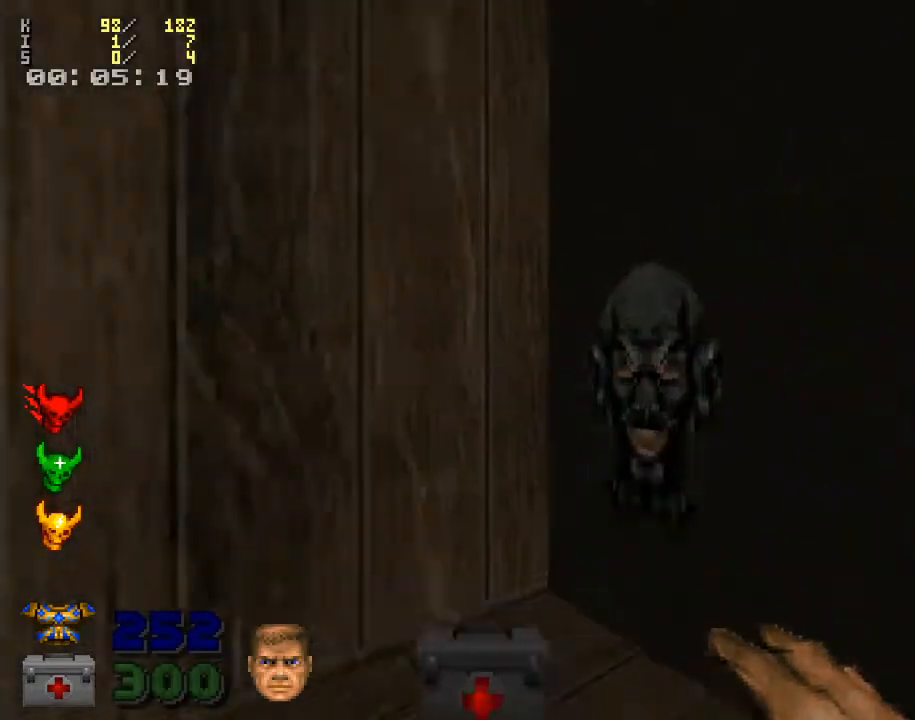
{"keys": [], "mouse": [], "events": [[167, "e", "down"], [300, "e", "up"], [300, "w", "up"]]}
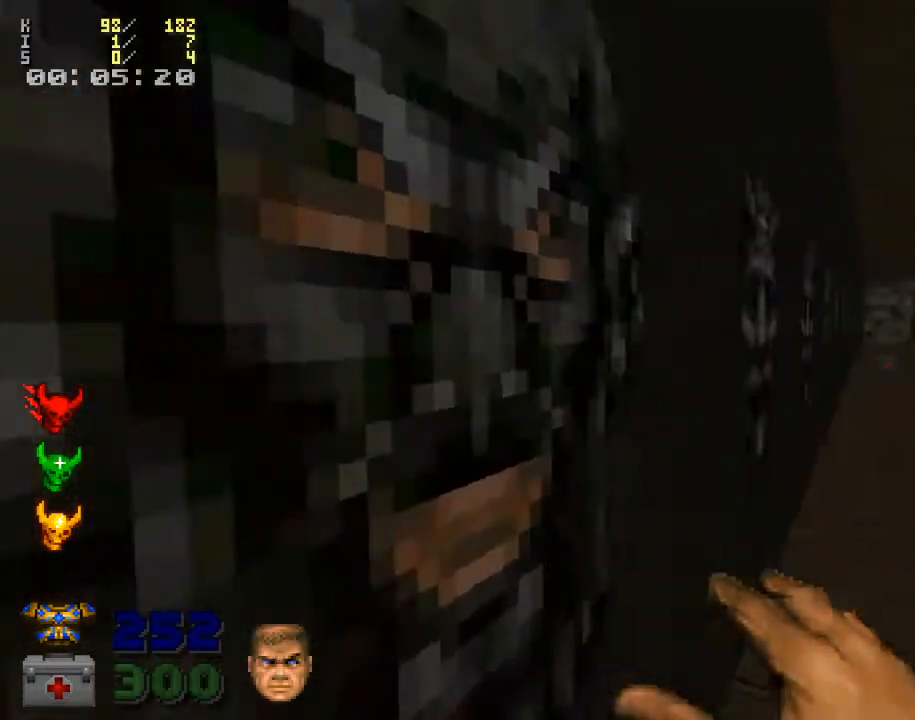
{"keys": ["w"], "mouse": [], "events": [[100, "w", "down"], [267, "e", "down"], [367, "e", "up"]]}
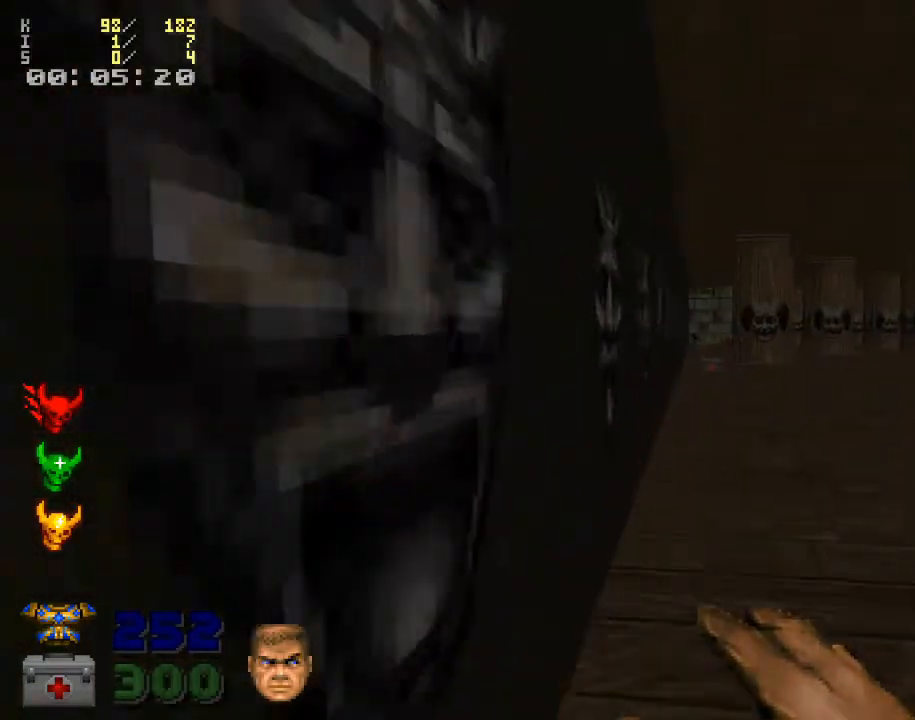
{"keys": ["e", "w"], "mouse": [], "events": [[33, "e", "down"], [133, "e", "up"], [267, "e", "down"], [367, "e", "up"], [500, "e", "down"]]}
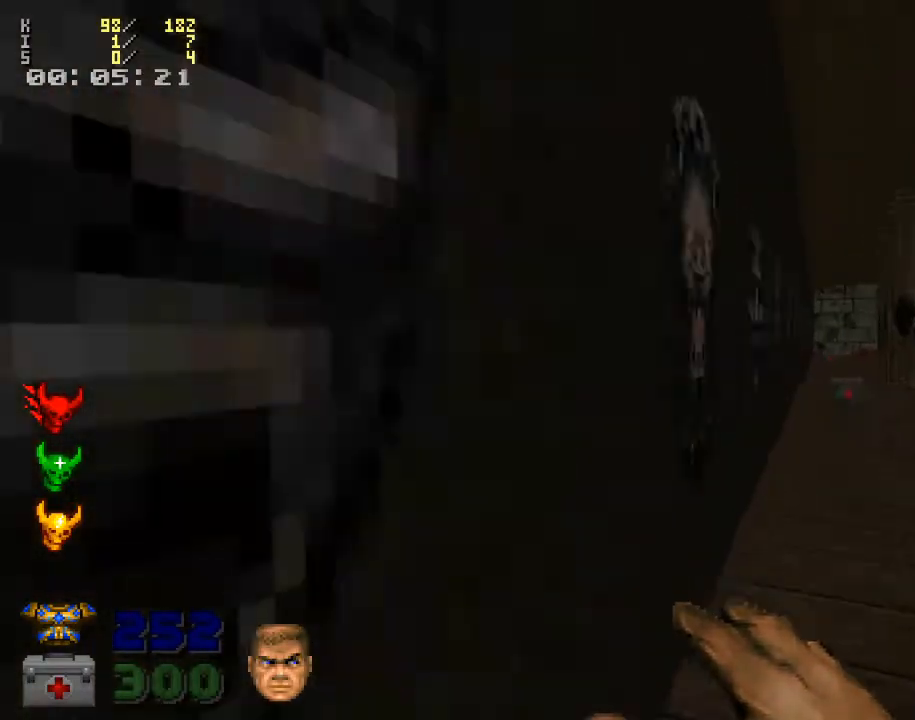
{"keys": ["e", "w"], "mouse": [], "events": [[100, "e", "up"], [233, "e", "down"], [300, "e", "up"], [433, "e", "down"]]}
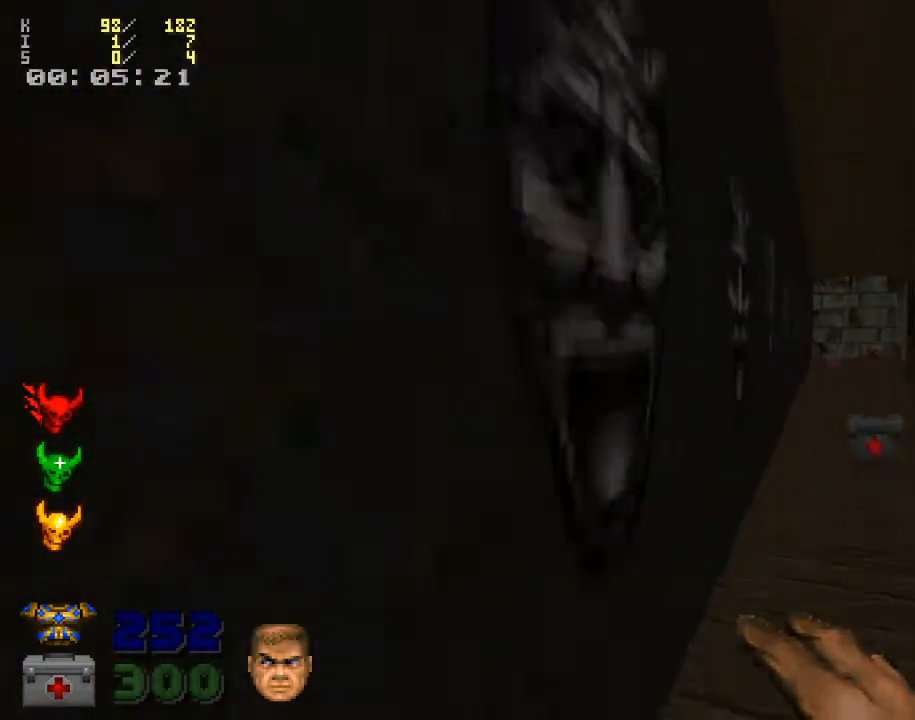
{"keys": ["e", "w"], "mouse": [], "events": [[67, "e", "up"], [167, "e", "down"], [300, "e", "up"], [400, "e", "down"]]}
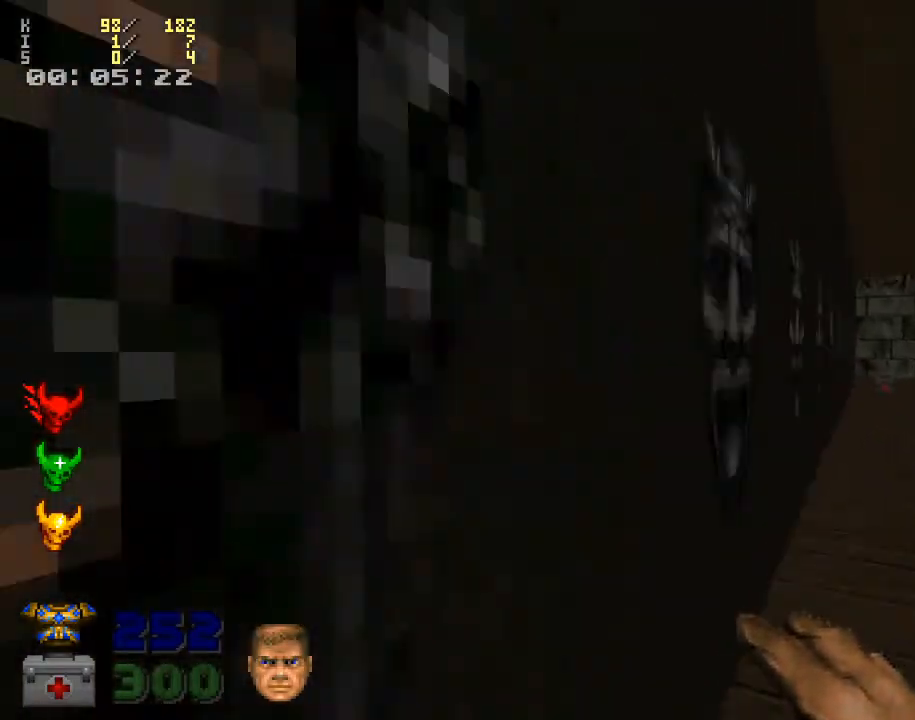
{"keys": ["w"], "mouse": [], "events": [[33, "e", "up"], [167, "e", "down"], [267, "e", "up"], [400, "e", "down"], [500, "e", "up"]]}
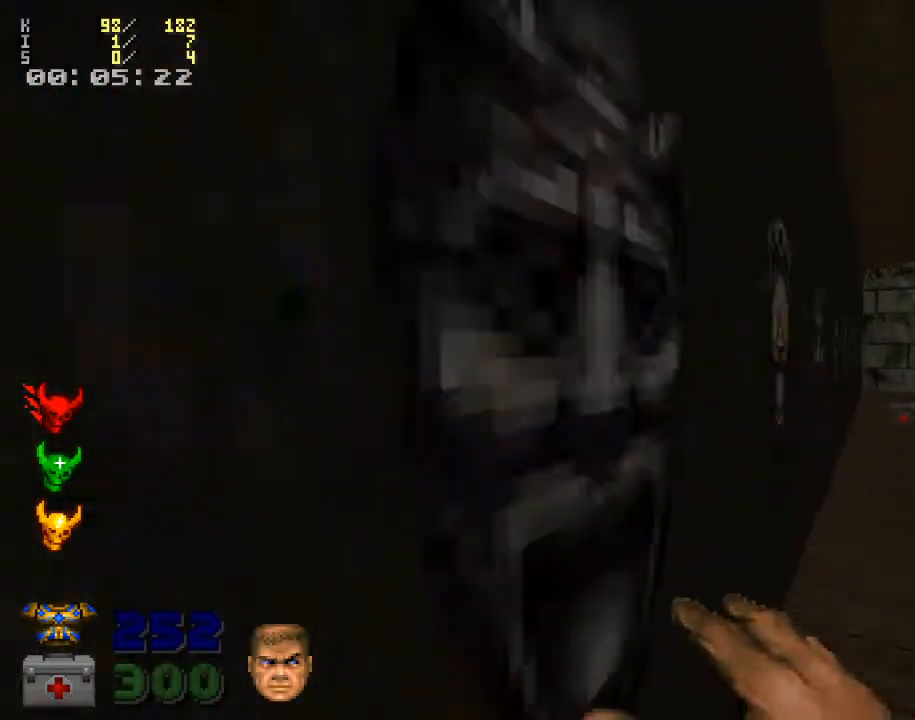
{"keys": ["w"], "mouse": [], "events": [[133, "e", "down"], [233, "e", "up"], [333, "e", "down"], [467, "e", "up"]]}
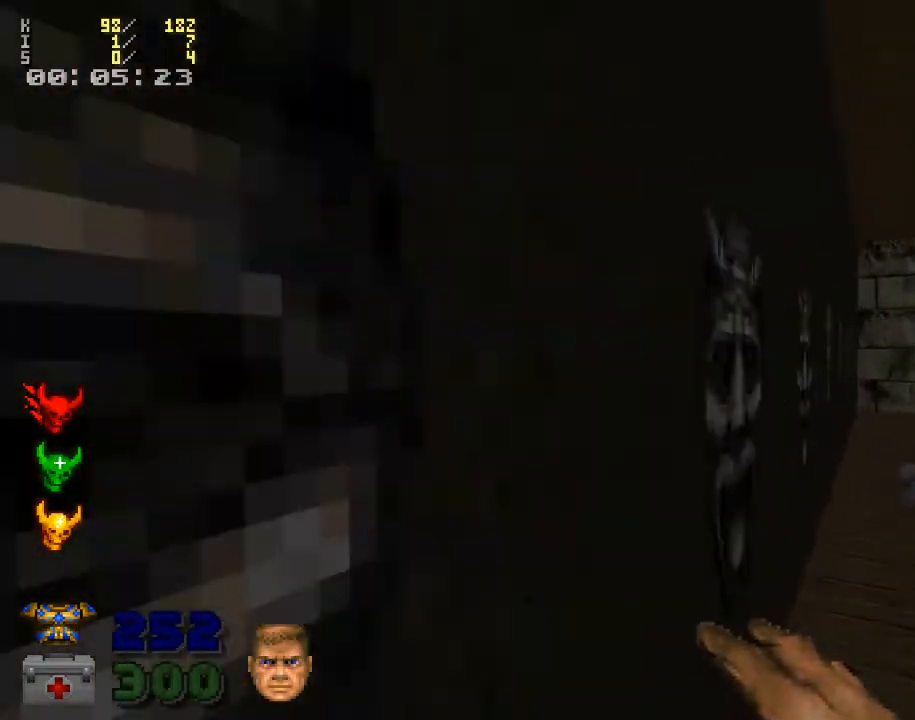
{"keys": ["w"], "mouse": [], "events": [[67, "e", "down"], [233, "e", "up"], [333, "e", "down"], [467, "e", "up"]]}
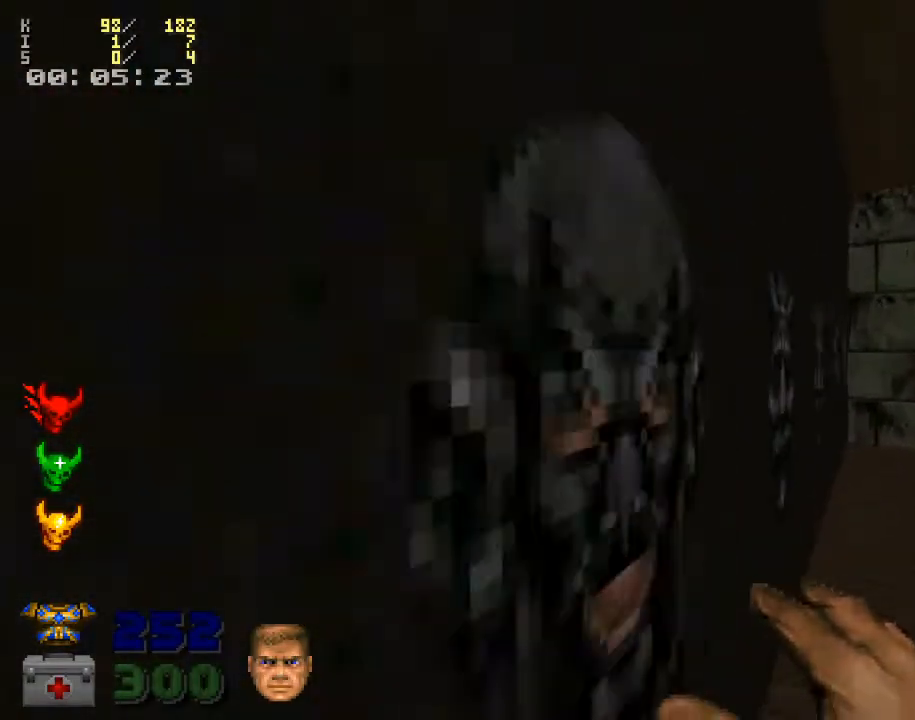
{"keys": ["w"], "mouse": [], "events": [[67, "e", "down"], [200, "e", "up"], [300, "e", "down"], [433, "e", "up"]]}
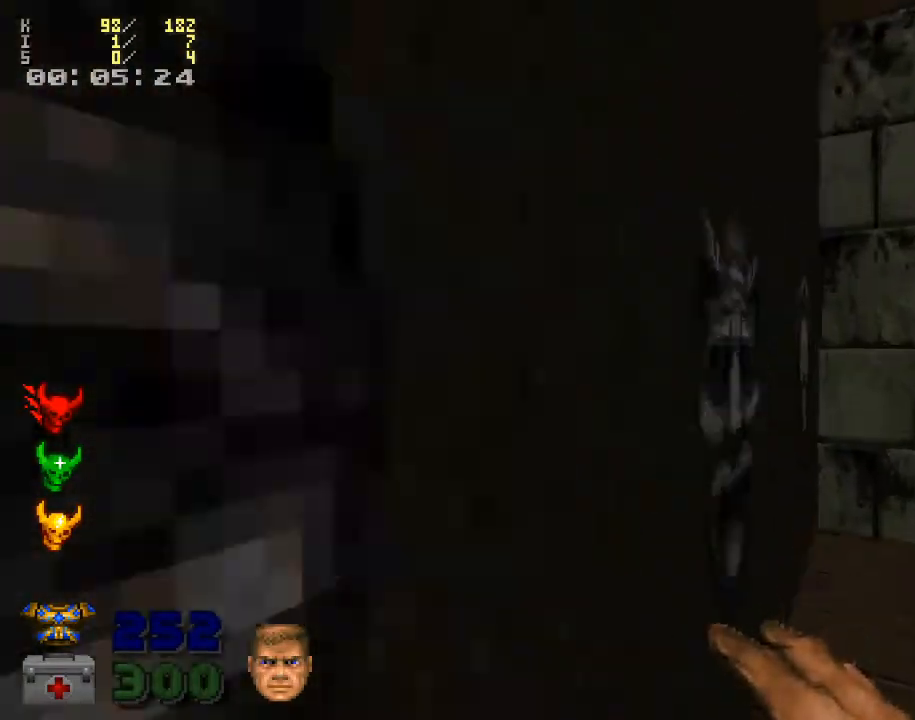
{"keys": ["a", "e"], "mouse": [], "events": [[67, "e", "down"], [133, "e", "up"], [133, "w", "up"], [167, "w", "down"], [200, "e", "down"], [267, "w", "up"], [333, "e", "up"], [400, "a", "down"], [467, "e", "down"]]}
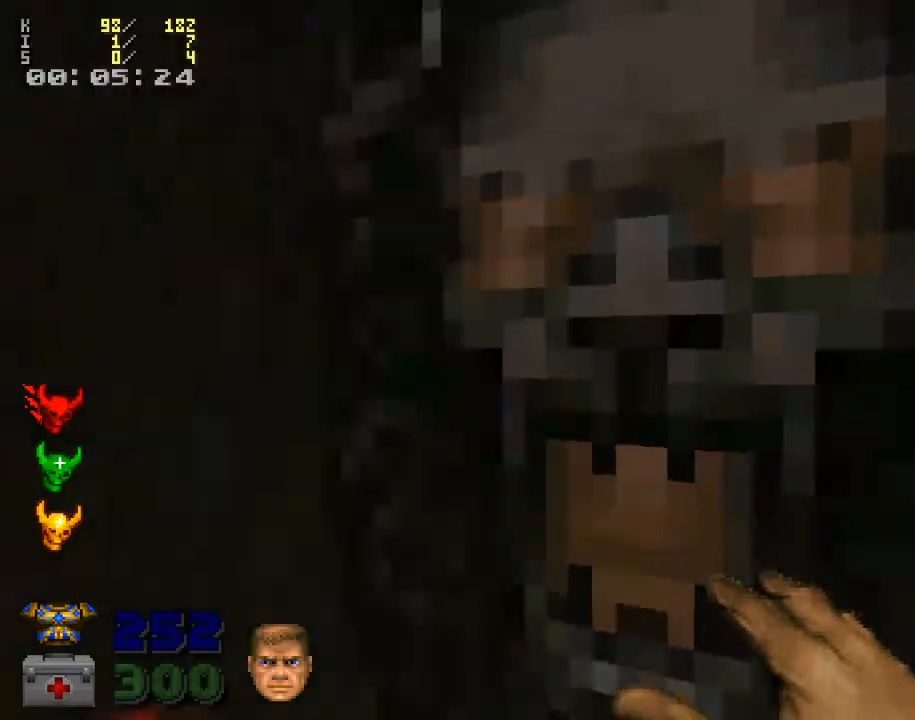
{"keys": ["w"], "mouse": [], "events": [[67, "e", "up"], [200, "w", "down"], [333, "a", "up"]]}
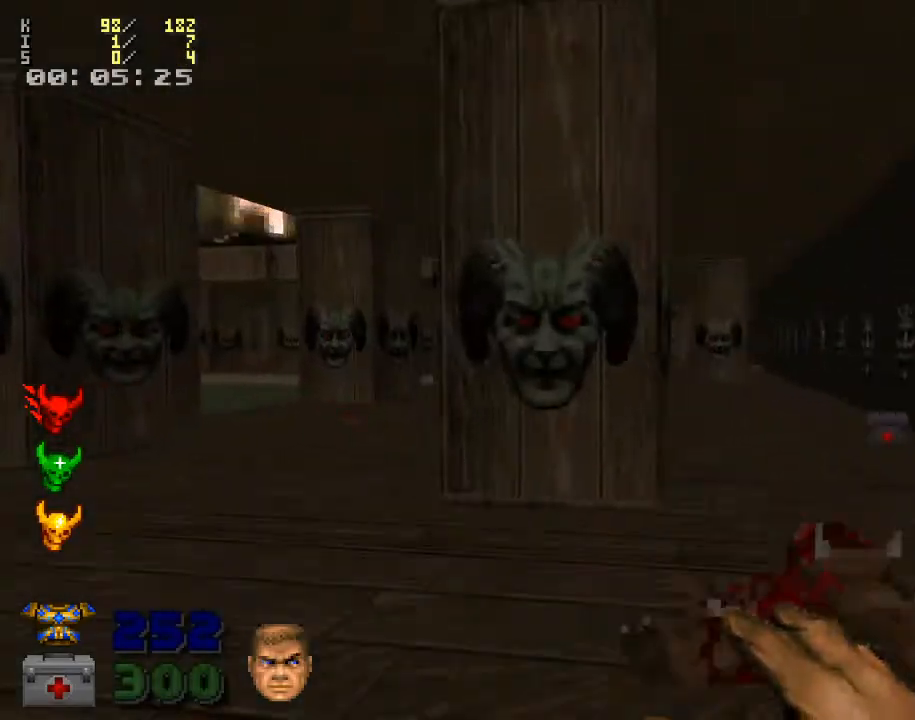
{"keys": ["w"], "mouse": [], "events": [[167, "a", "down"], [267, "a", "up"]]}
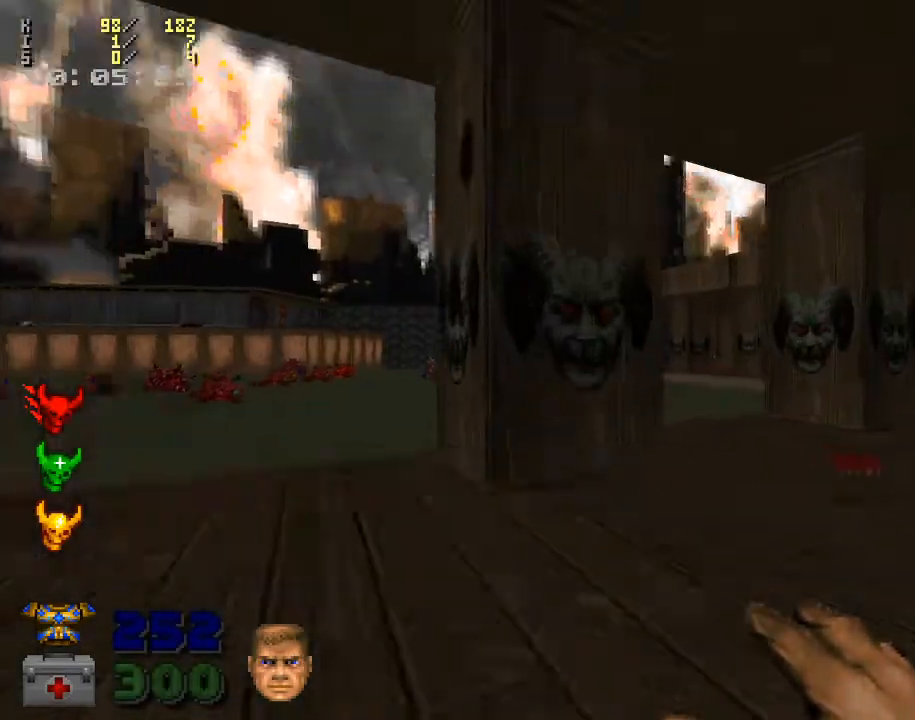
{"keys": ["d", "w"], "mouse": [], "events": [[367, "d", "down"]]}
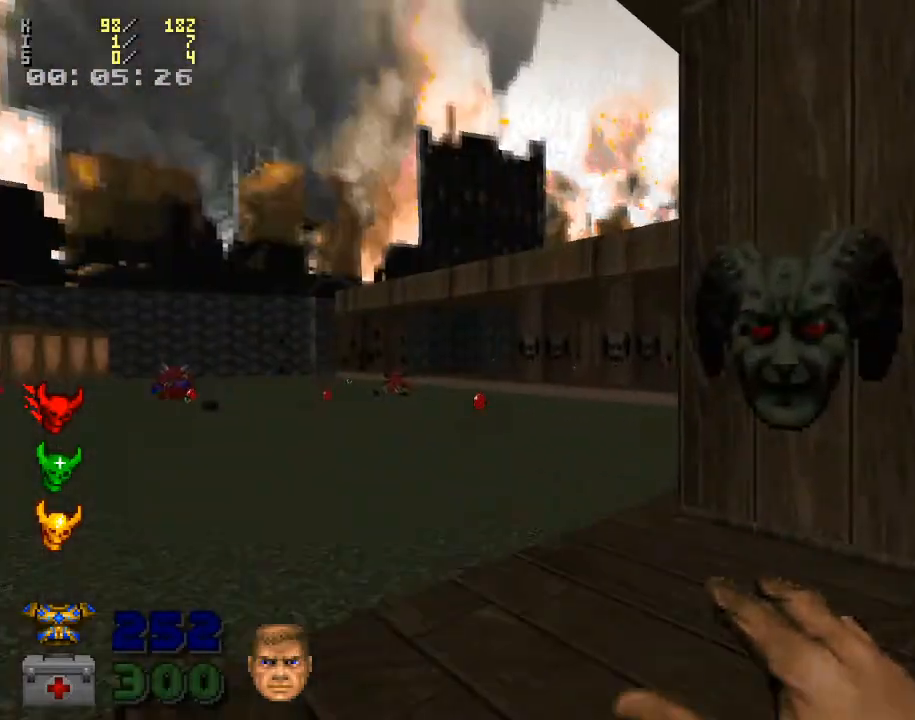
{"keys": ["w"], "mouse": [], "events": [[167, "w", "up"], [267, "w", "down"], [433, "d", "up"]]}
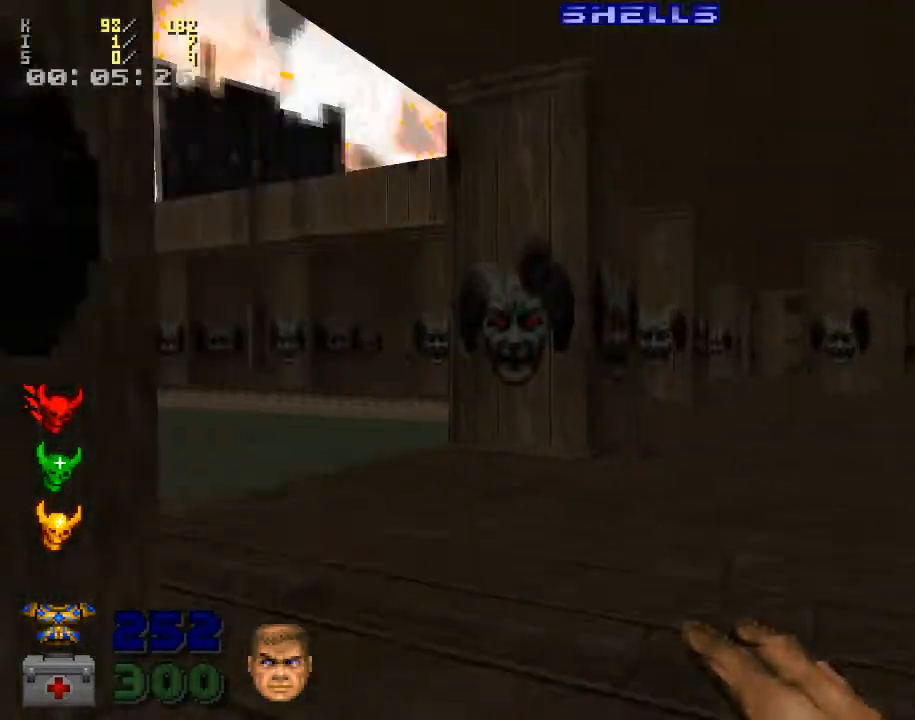
{"keys": ["d"], "mouse": [], "events": [[333, "d", "down"], [500, "w", "up"]]}
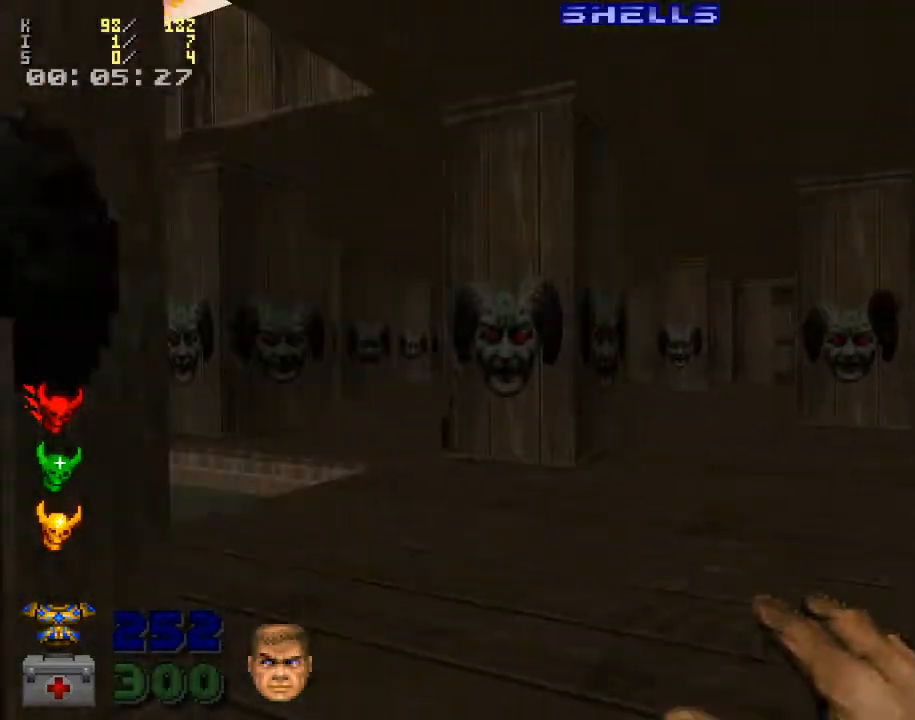
{"keys": ["d", "w"], "mouse": [], "events": [[133, "w", "down"]]}
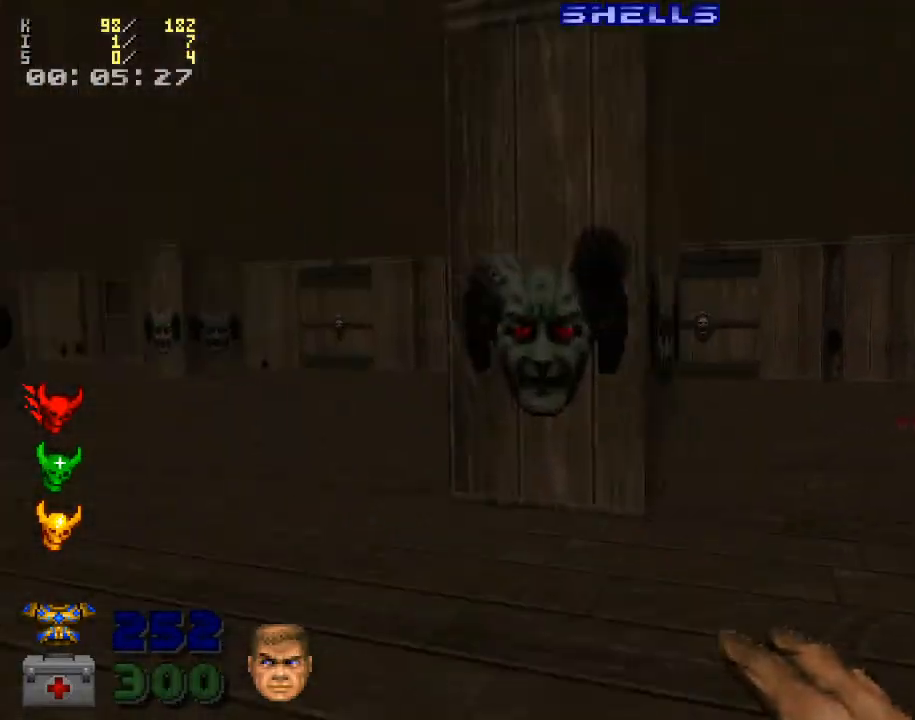
{"keys": ["w"], "mouse": [], "events": [[33, "d", "up"], [400, "3", "down"], [500, "3", "up"]]}
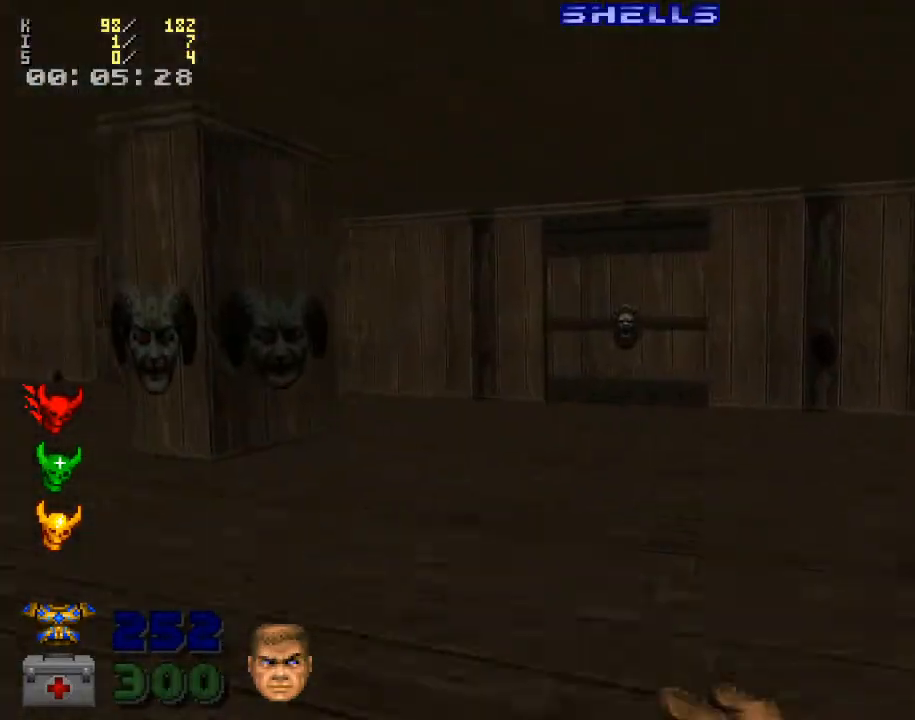
{"keys": [], "mouse": [], "events": [[167, "4", "down"], [167, "w", "up"], [267, "4", "up"]]}
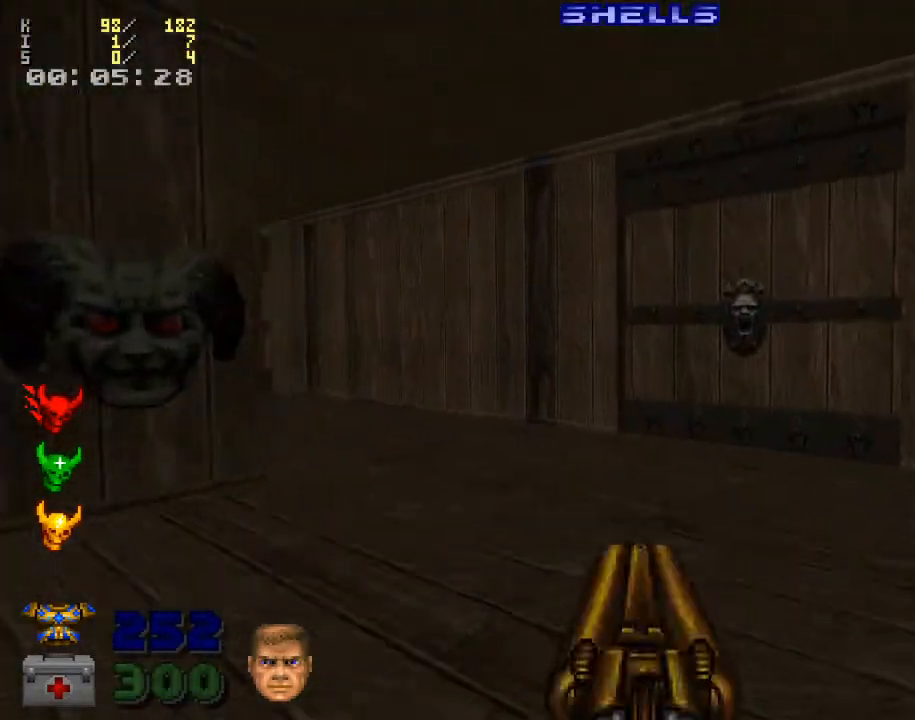
{"keys": [], "mouse": [], "events": []}
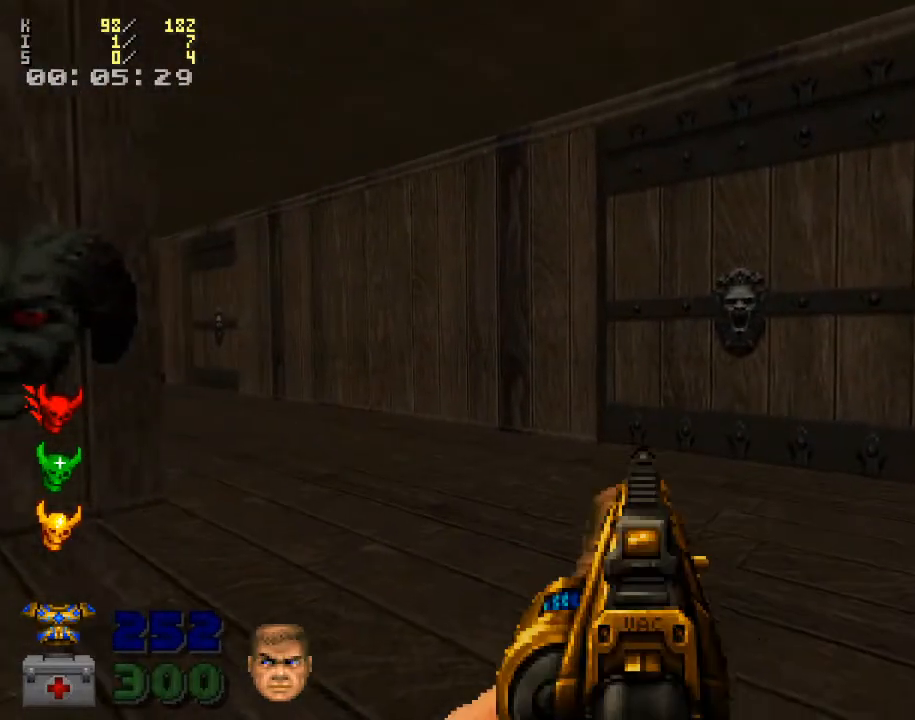
{"keys": ["6"], "mouse": [], "events": [[500, "6", "down"]]}
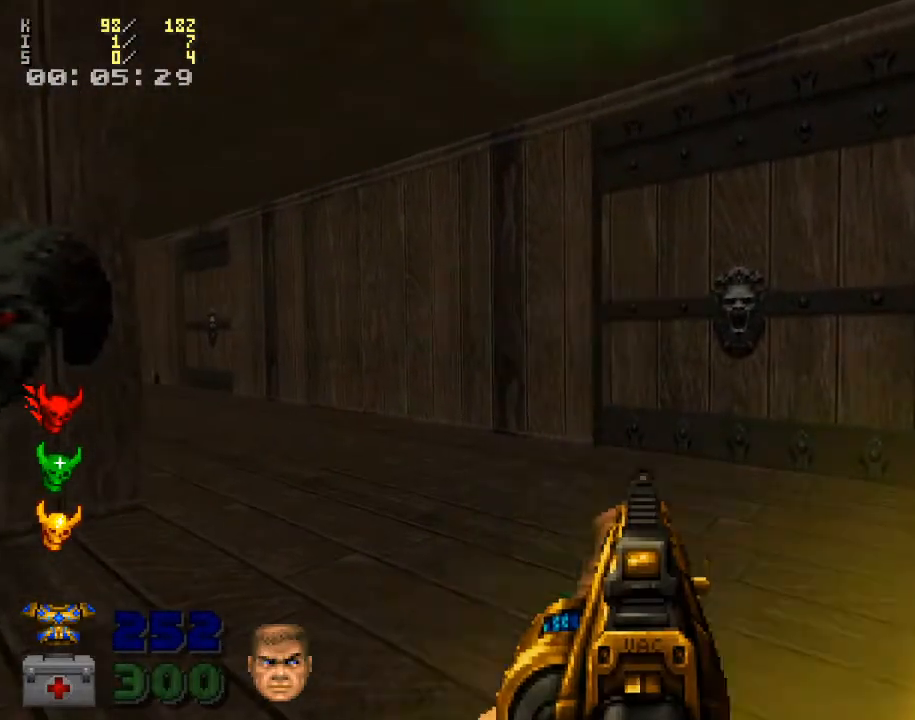
{"keys": [], "mouse": [], "events": [[100, "6", "up"]]}
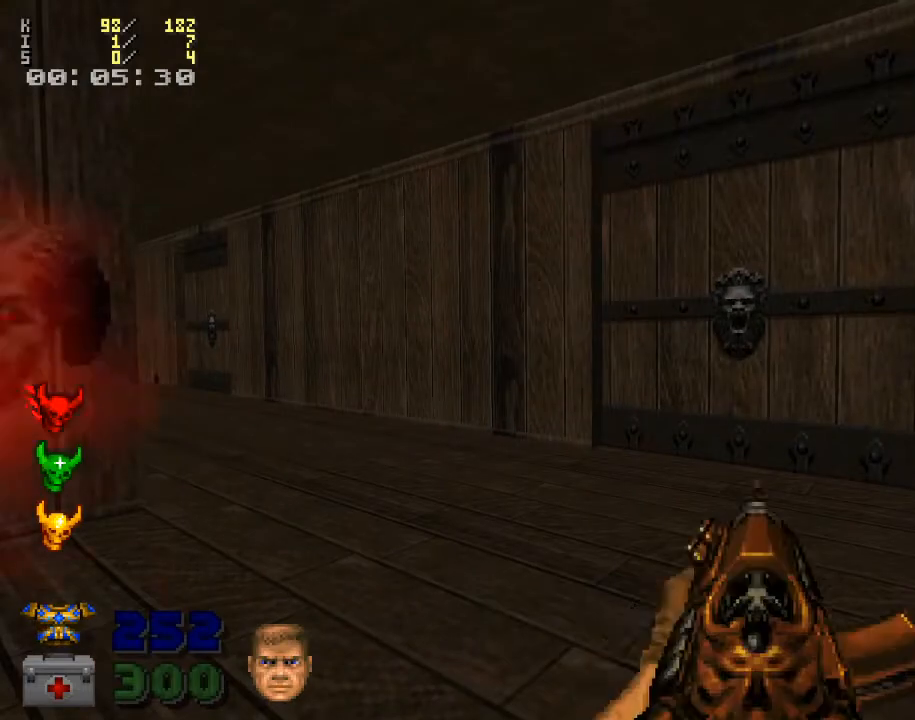
{"keys": [], "mouse": [], "events": [[300, "7", "down"], [433, "7", "up"]]}